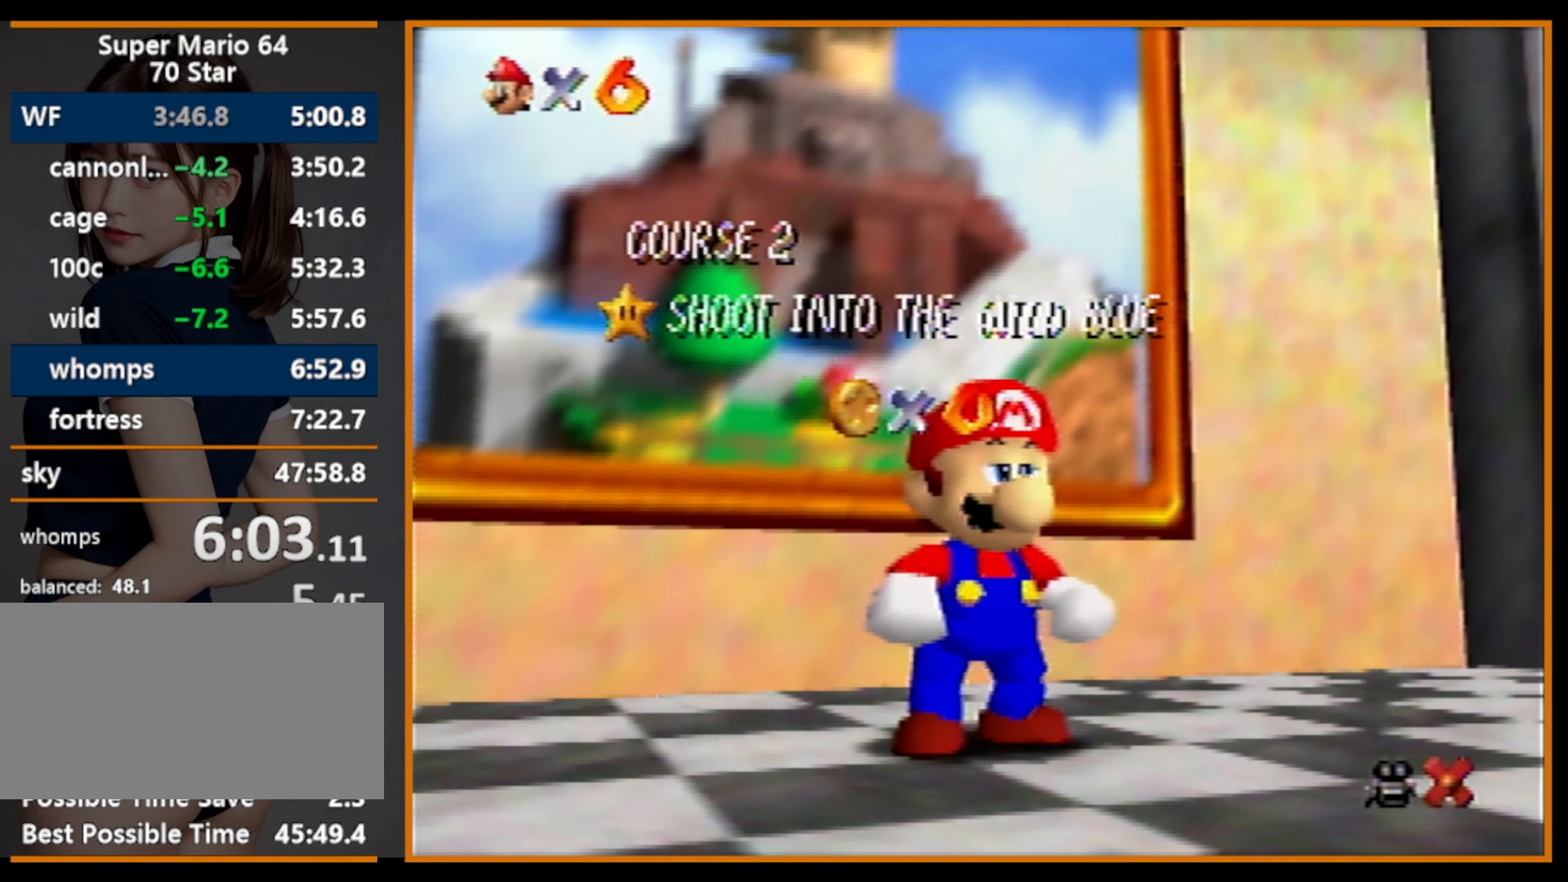
Gameplay with a controller (Nintendo layout); each line is a JSON object with the inputs held at the frame after it. "events" lists button and stick changes between this image and that frame as [ms after this image, input, new state], when the widget could be followed in between. Not read: L1 L3 R3.
{"buttons": [], "left_stick": "center", "events": [[166, "left_stick", "down"], [433, "A", "down"], [466, "left_stick", "center"], [500, "A", "up"]]}
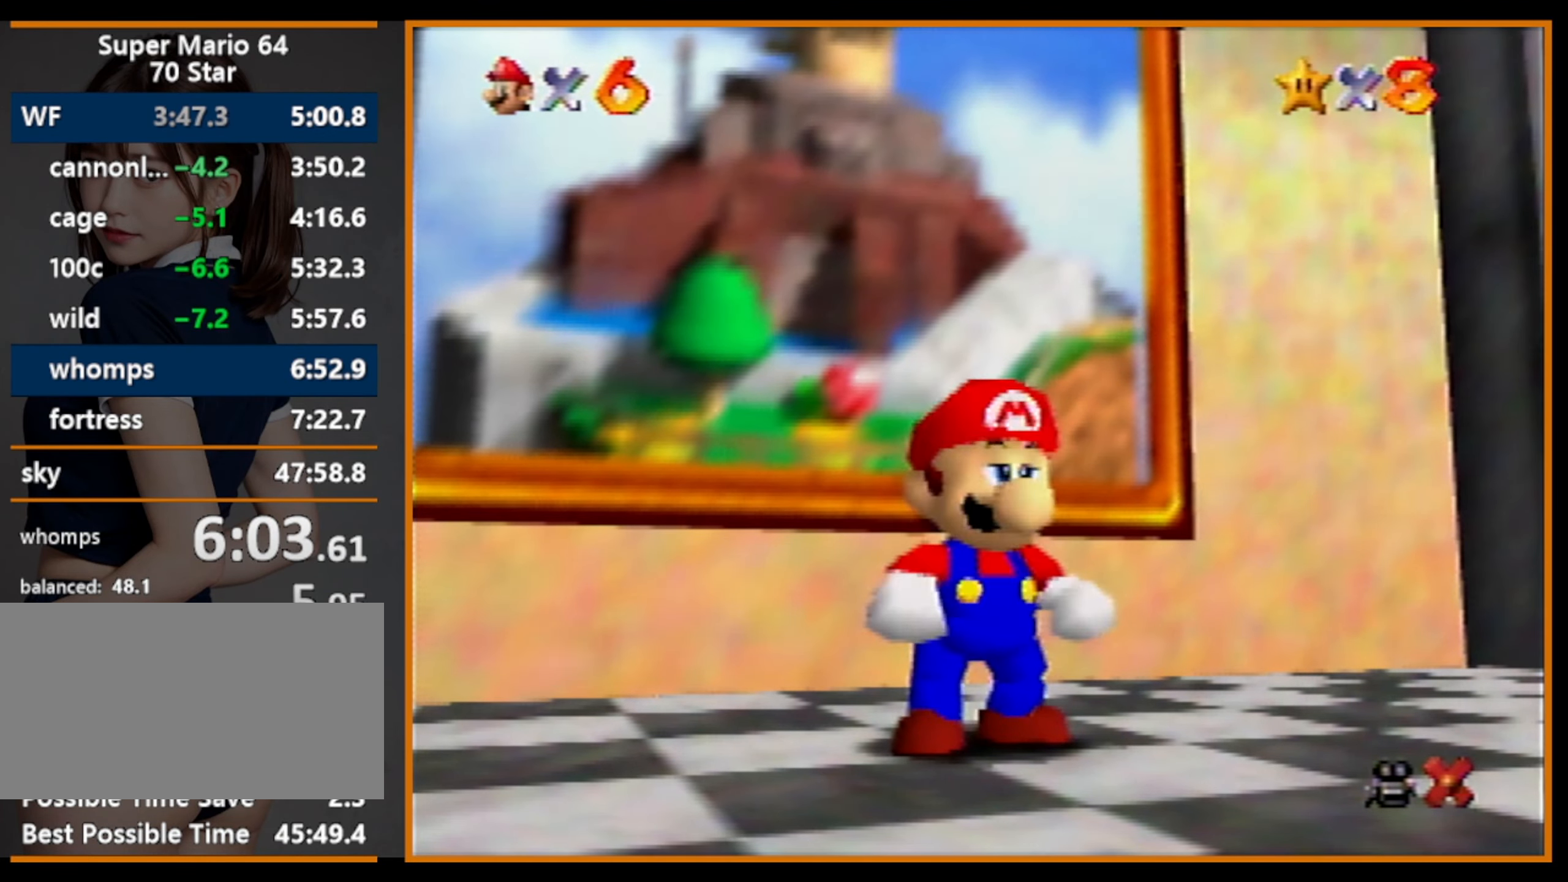
{"buttons": [], "left_stick": "up", "events": [[200, "left_stick", "up"]]}
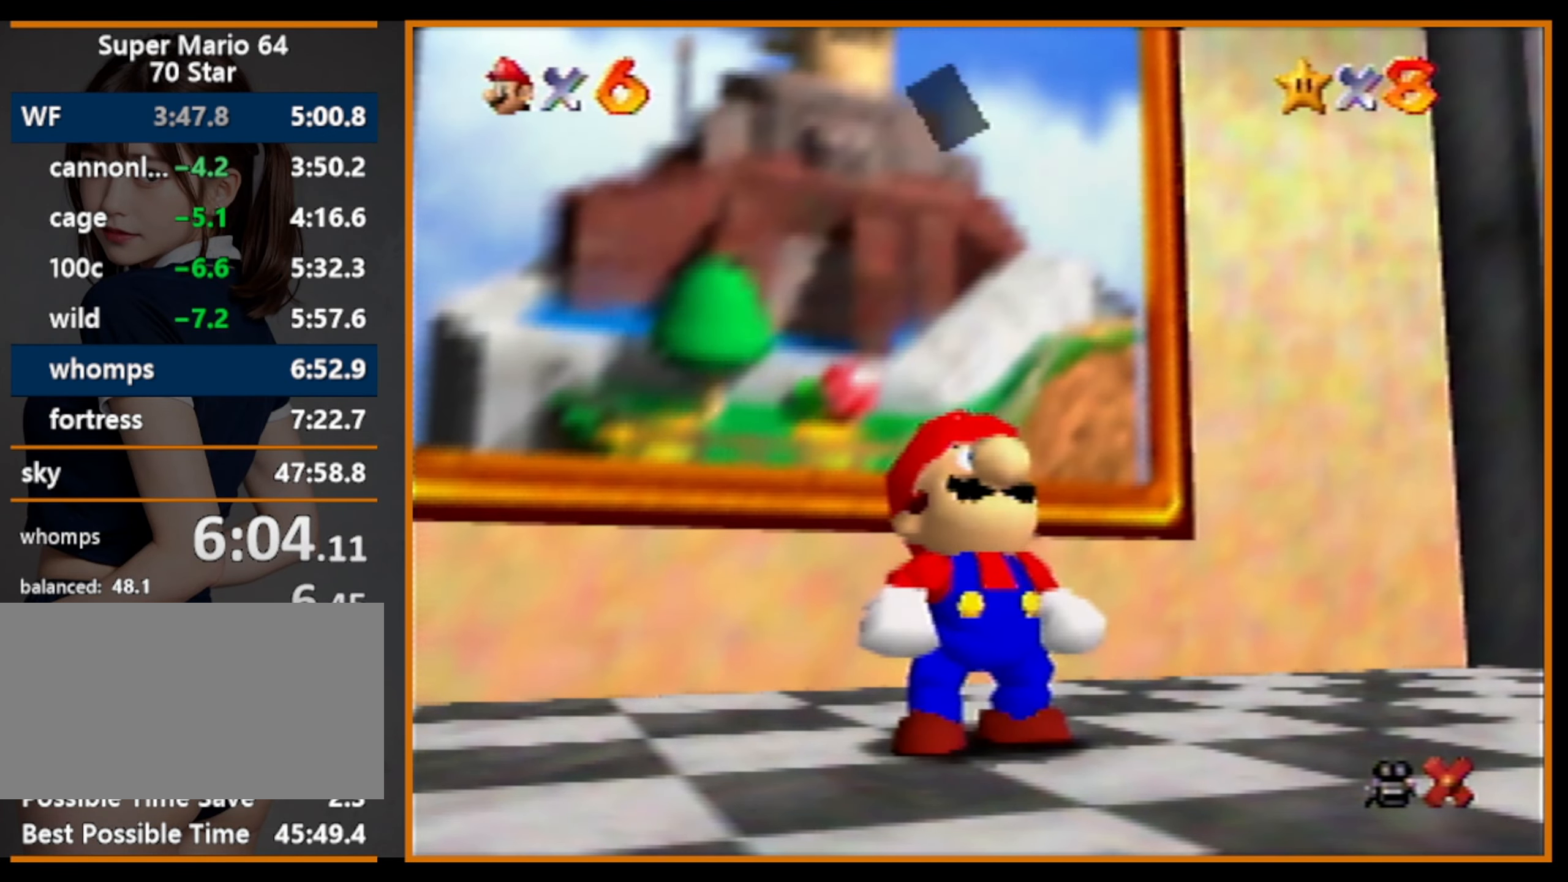
{"buttons": [], "left_stick": "up", "events": [[200, "A", "down"], [366, "A", "up"]]}
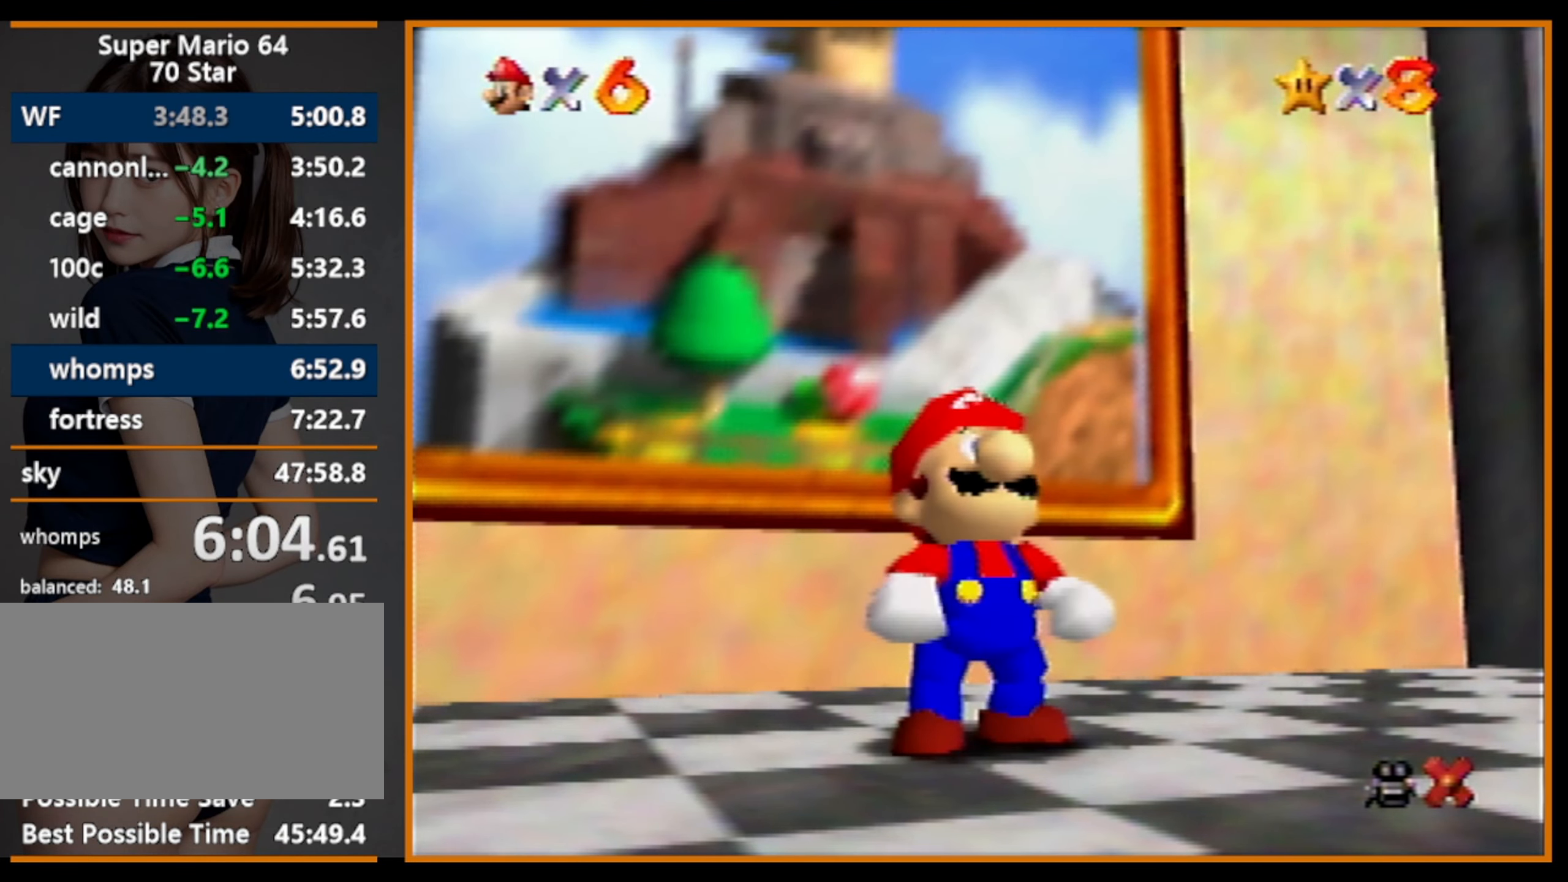
{"buttons": [], "left_stick": "up", "events": [[33, "B", "down"], [66, "A", "down"], [66, "B", "up"], [200, "A", "up"]]}
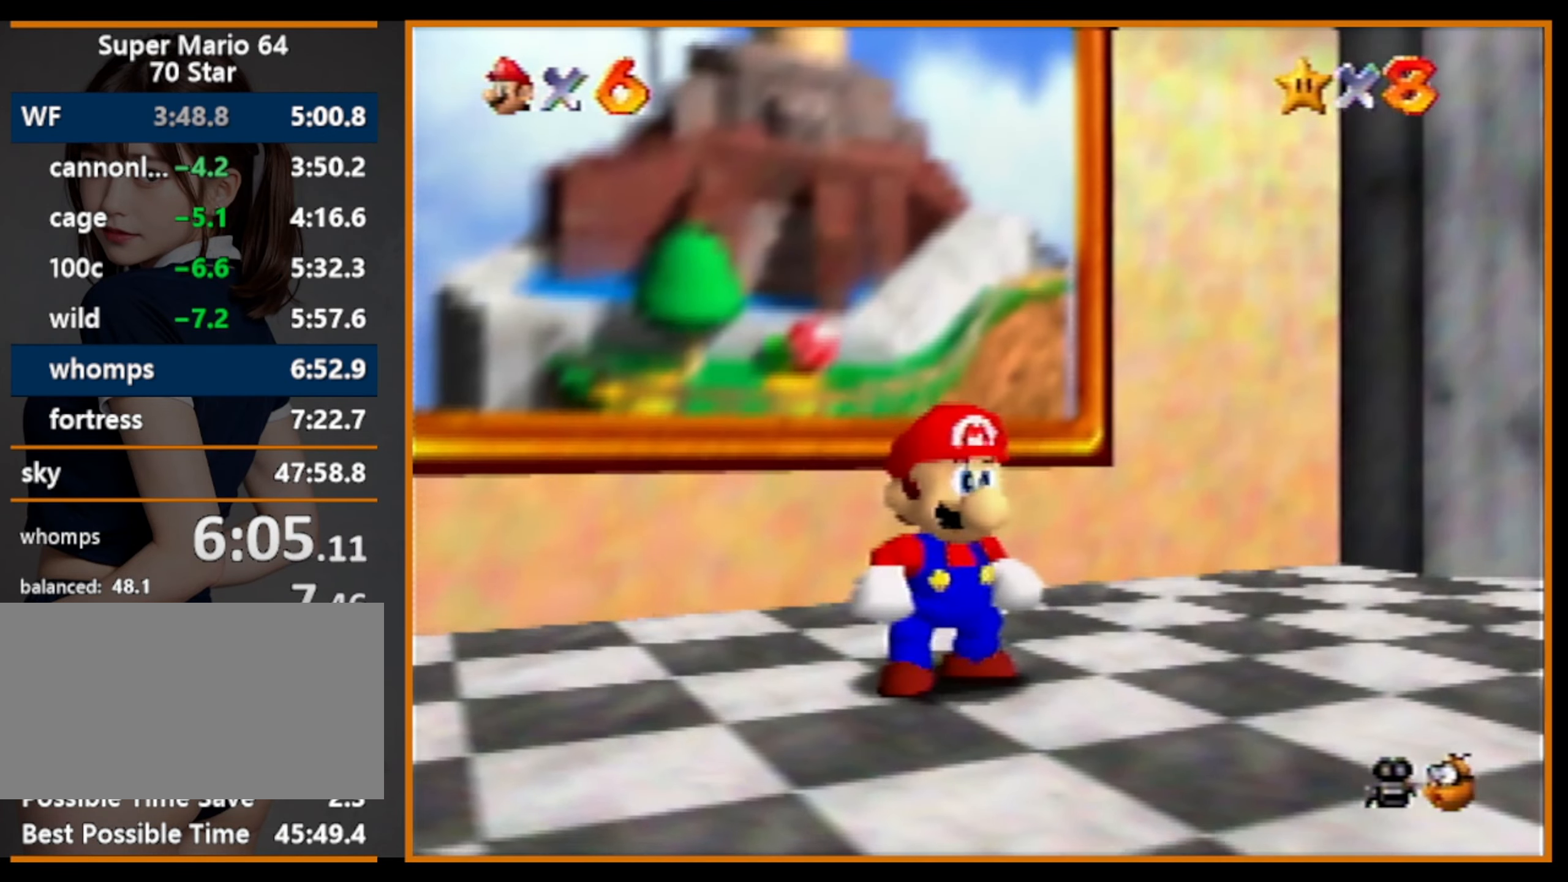
{"buttons": [], "left_stick": "up", "events": [[266, "Z", "down"], [300, "A", "down"], [433, "A", "up"], [466, "Z", "up"]]}
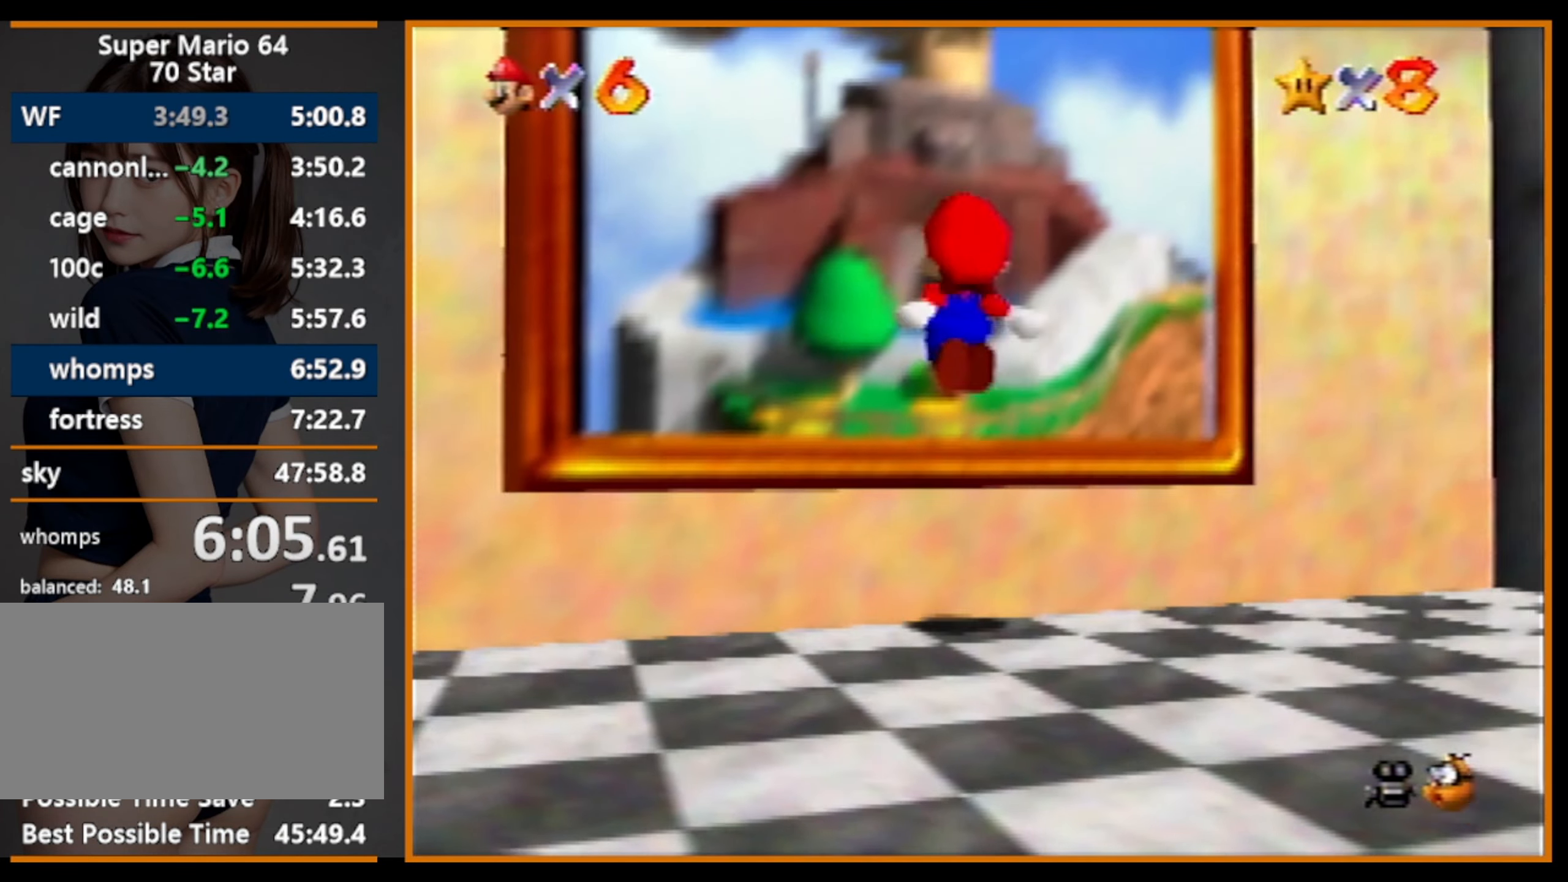
{"buttons": [], "left_stick": "center", "events": [[333, "left_stick", "center"]]}
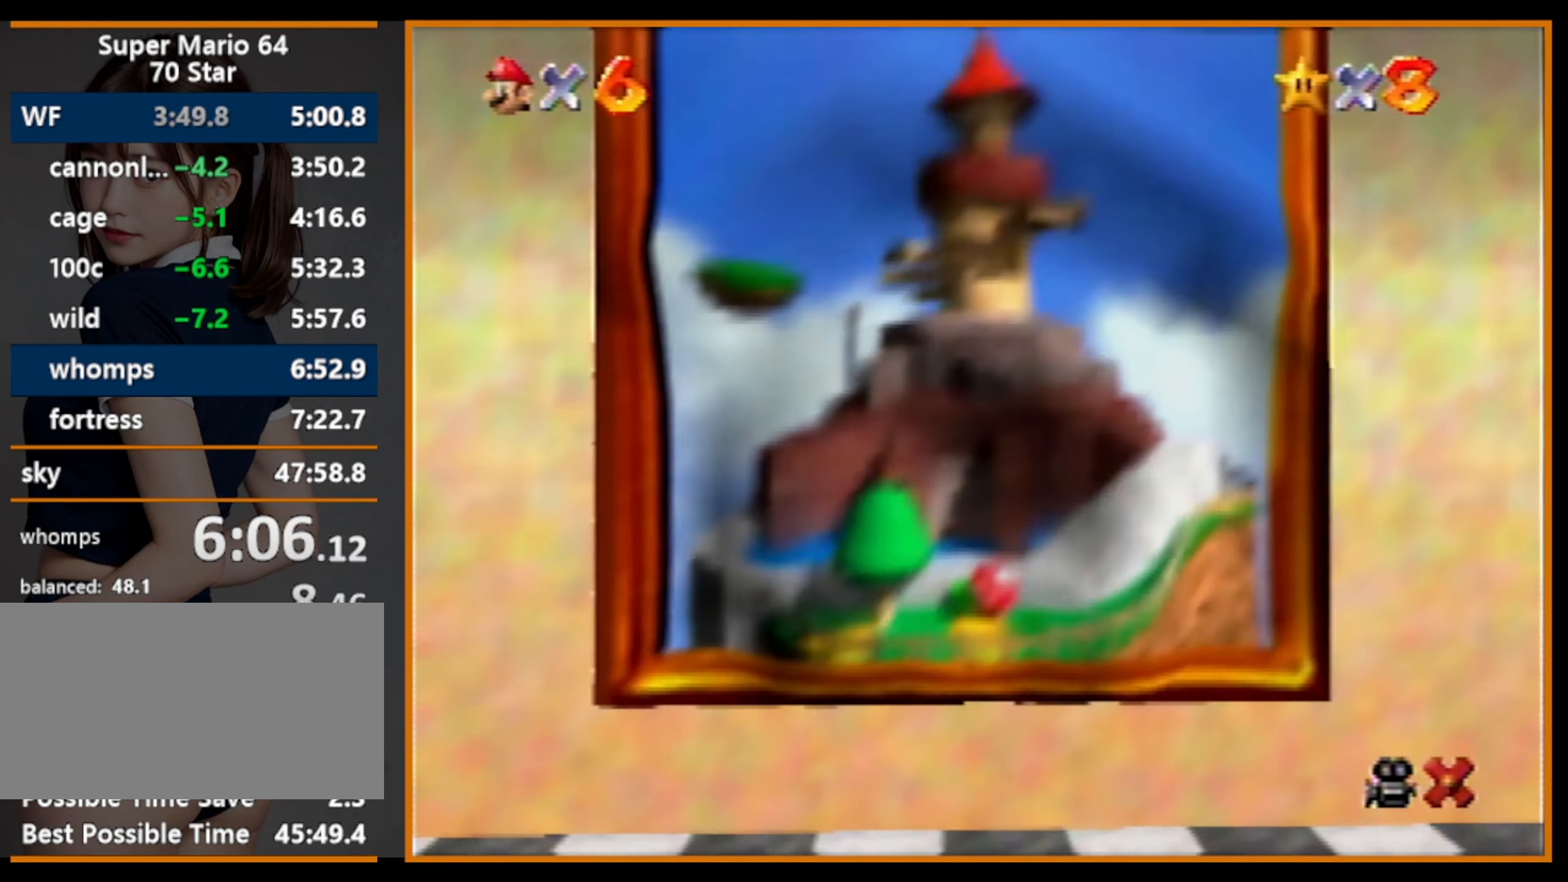
{"buttons": [], "left_stick": "center", "events": []}
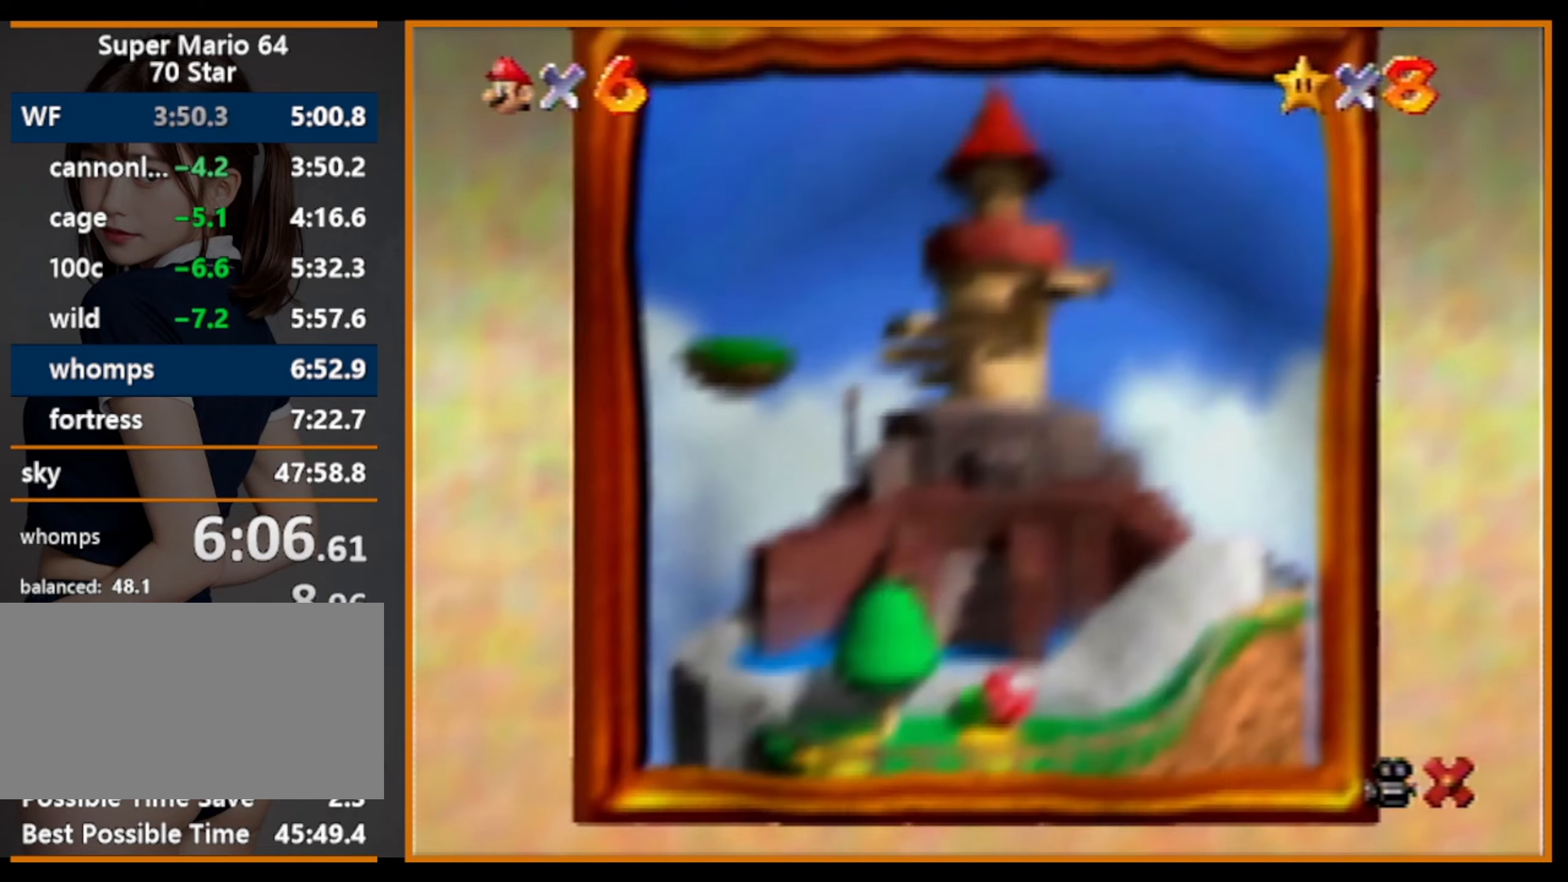
{"buttons": [], "left_stick": "center", "events": []}
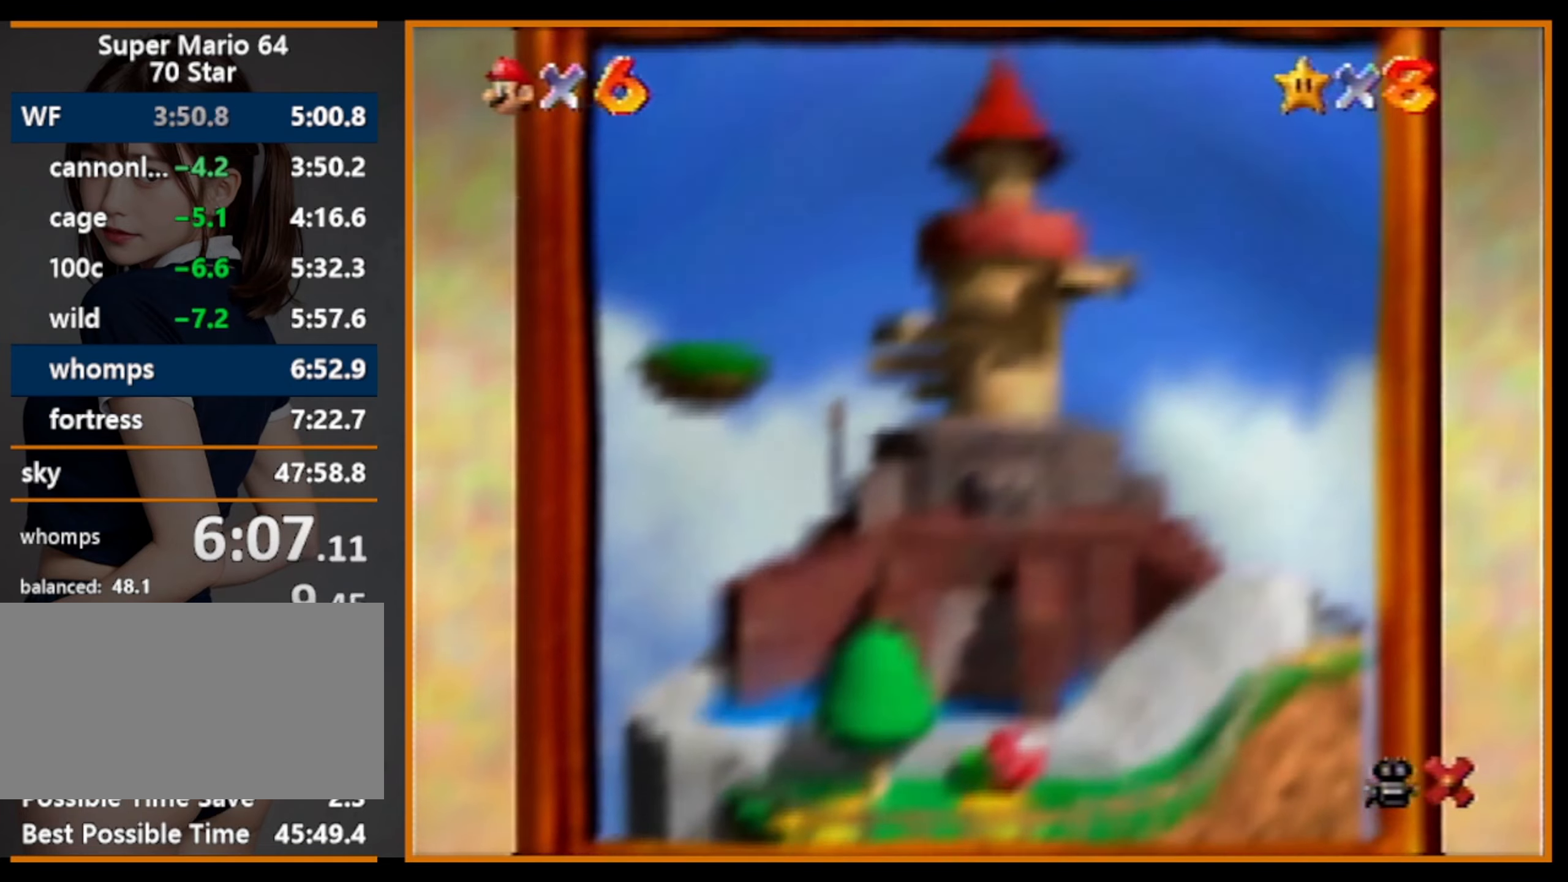
{"buttons": [], "left_stick": "center", "events": []}
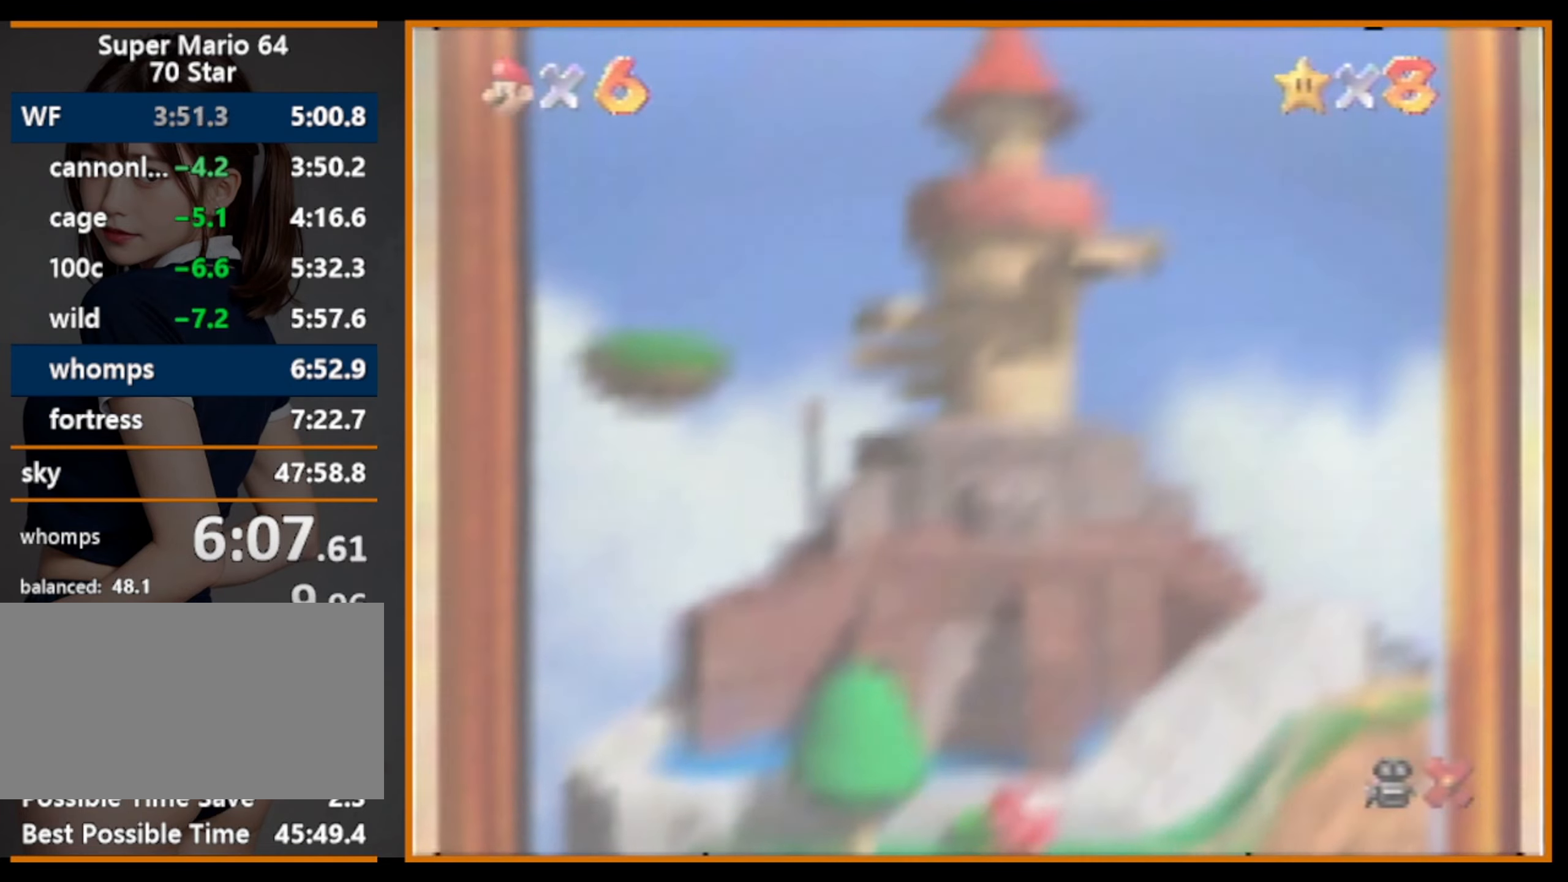
{"buttons": [], "left_stick": "center", "events": []}
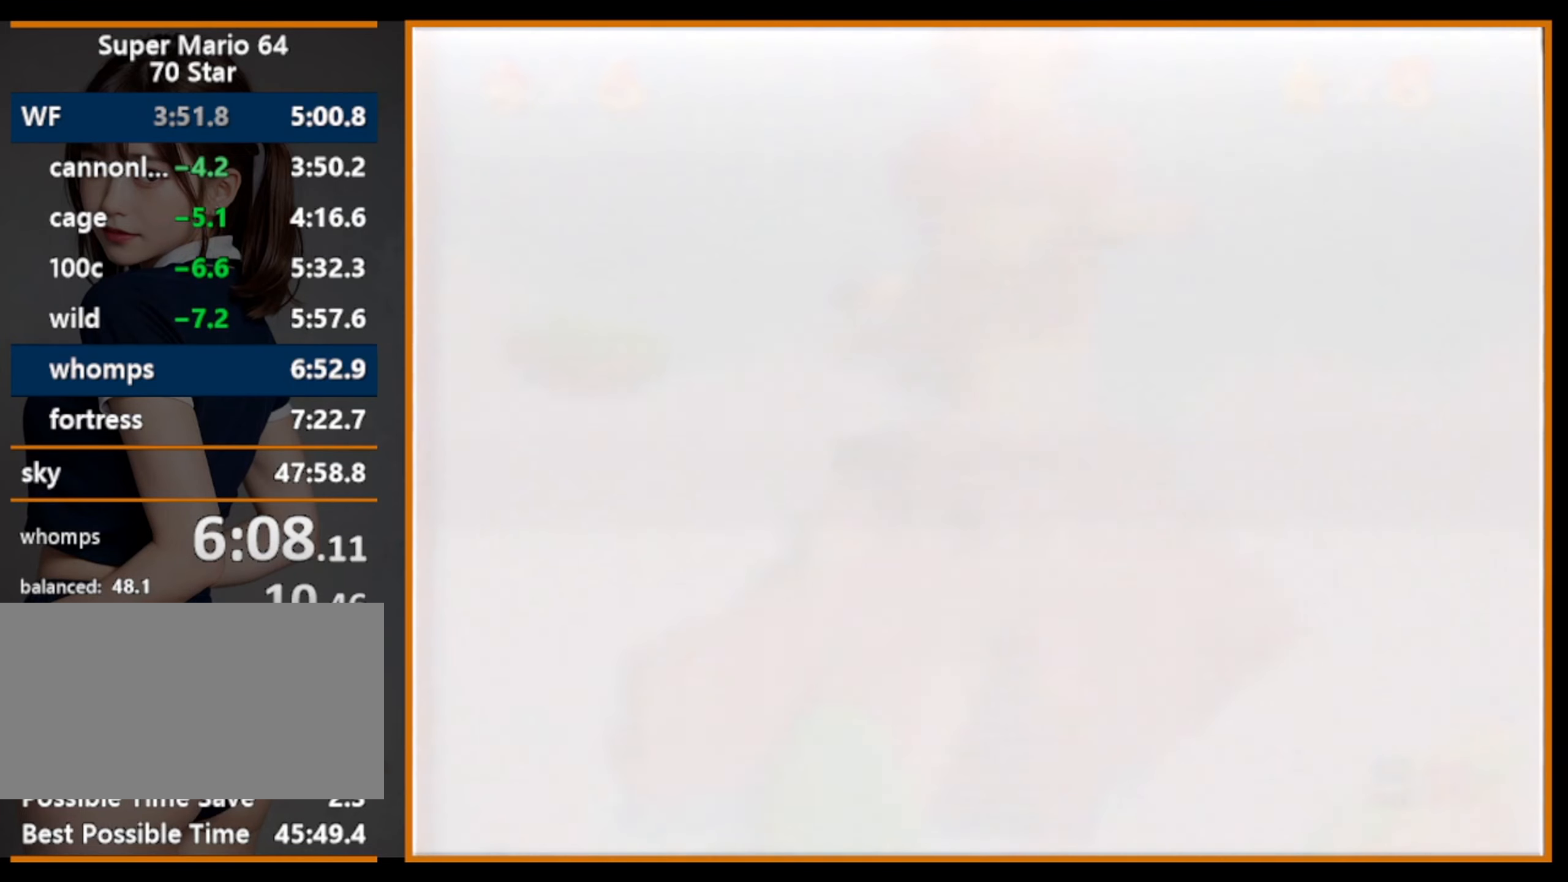
{"buttons": [], "left_stick": "center", "events": []}
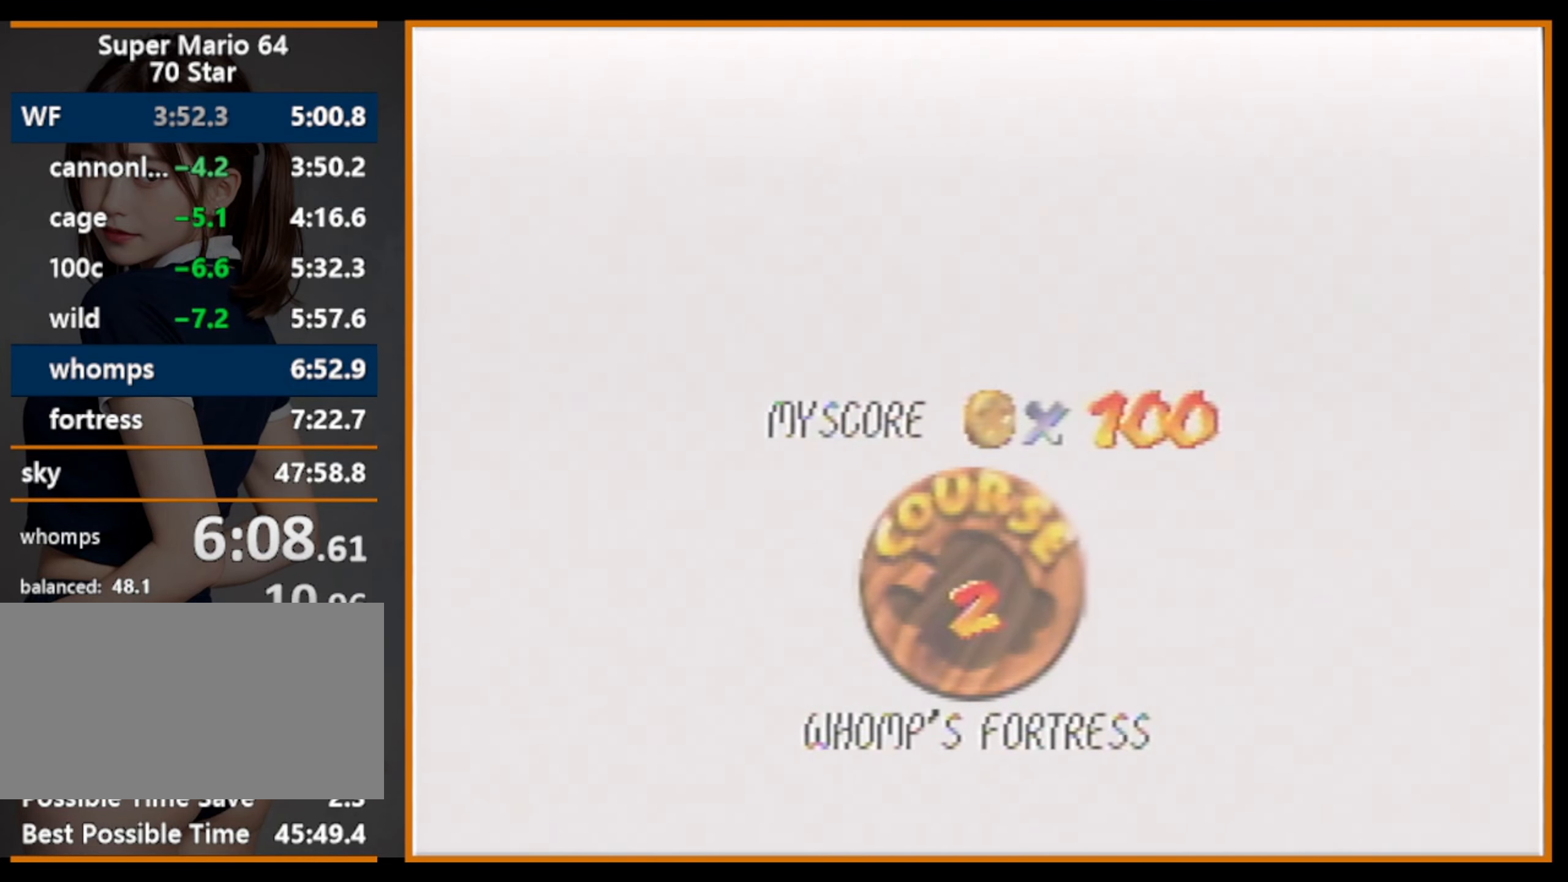
{"buttons": [], "left_stick": "center", "events": []}
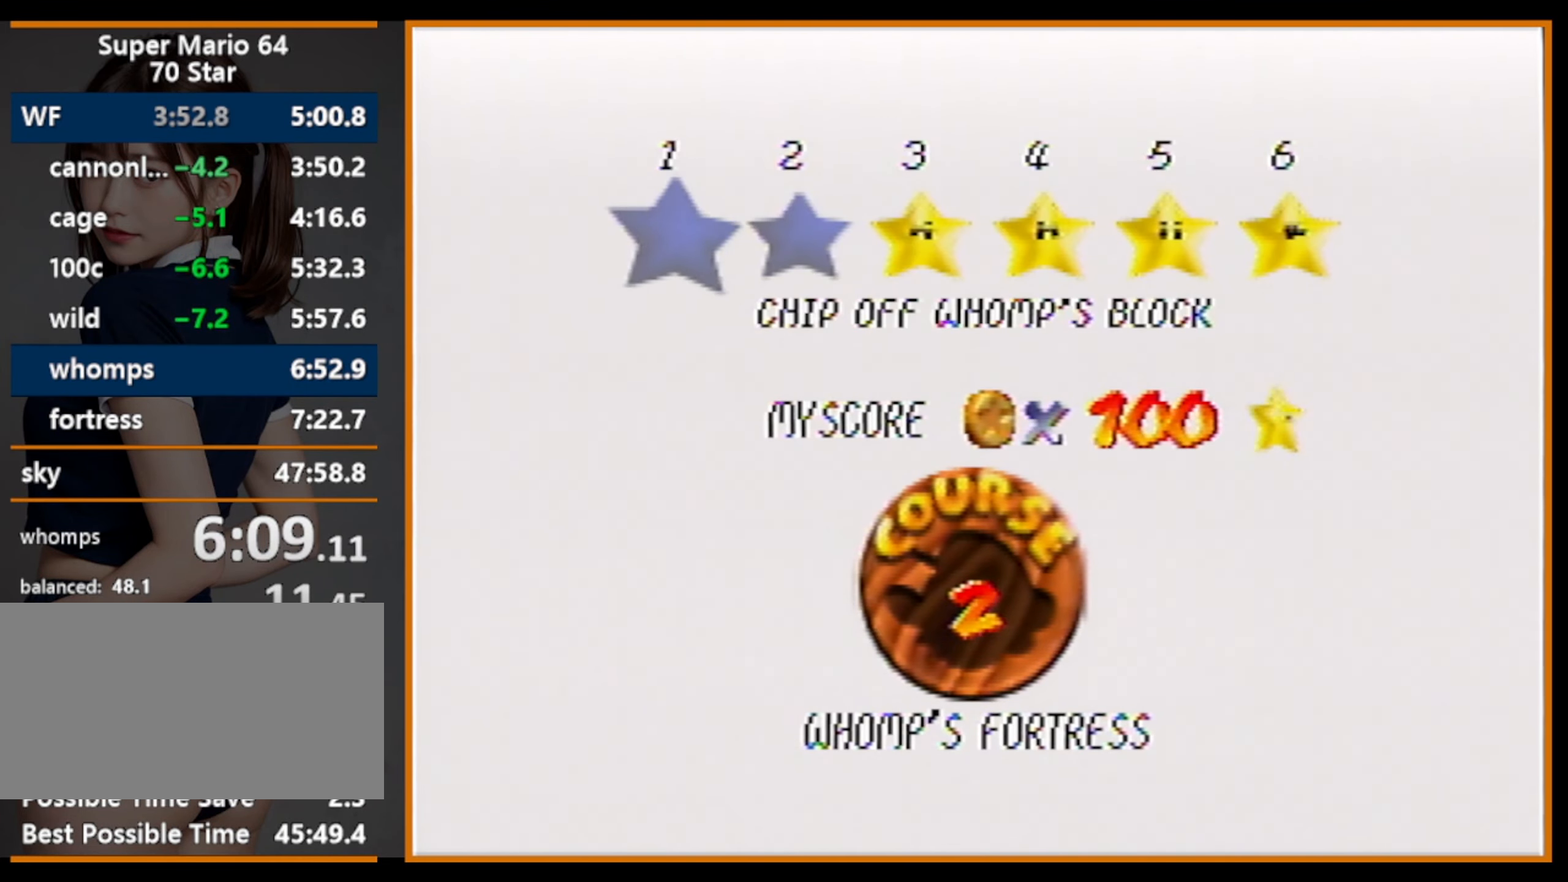
{"buttons": [], "left_stick": "center", "events": [[334, "B", "down"], [367, "A", "down"], [367, "B", "up"], [500, "A", "up"]]}
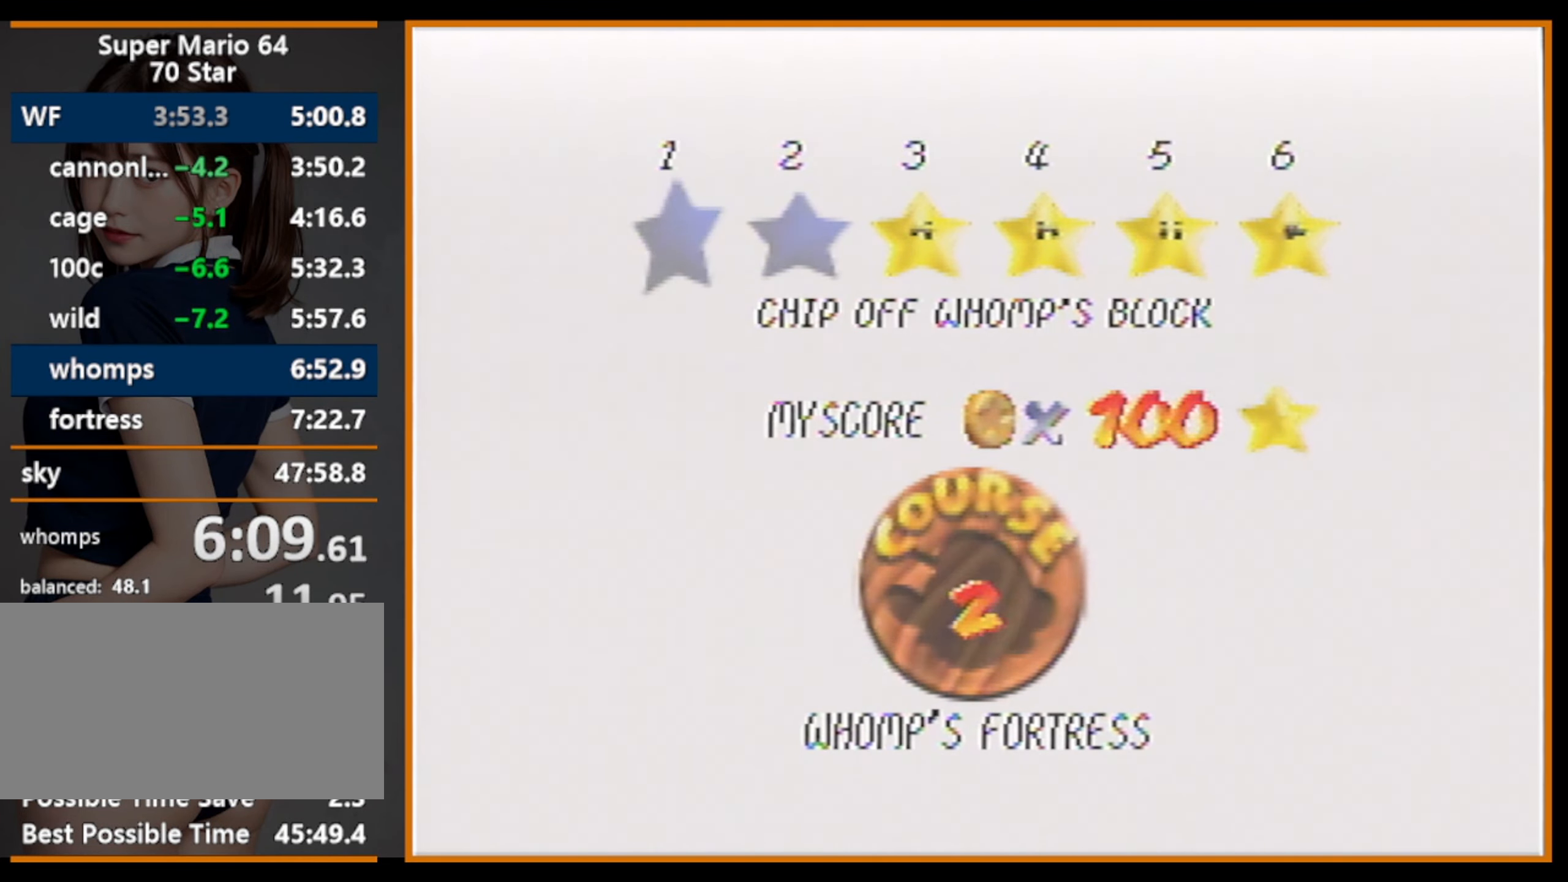
{"buttons": [], "left_stick": "center", "events": []}
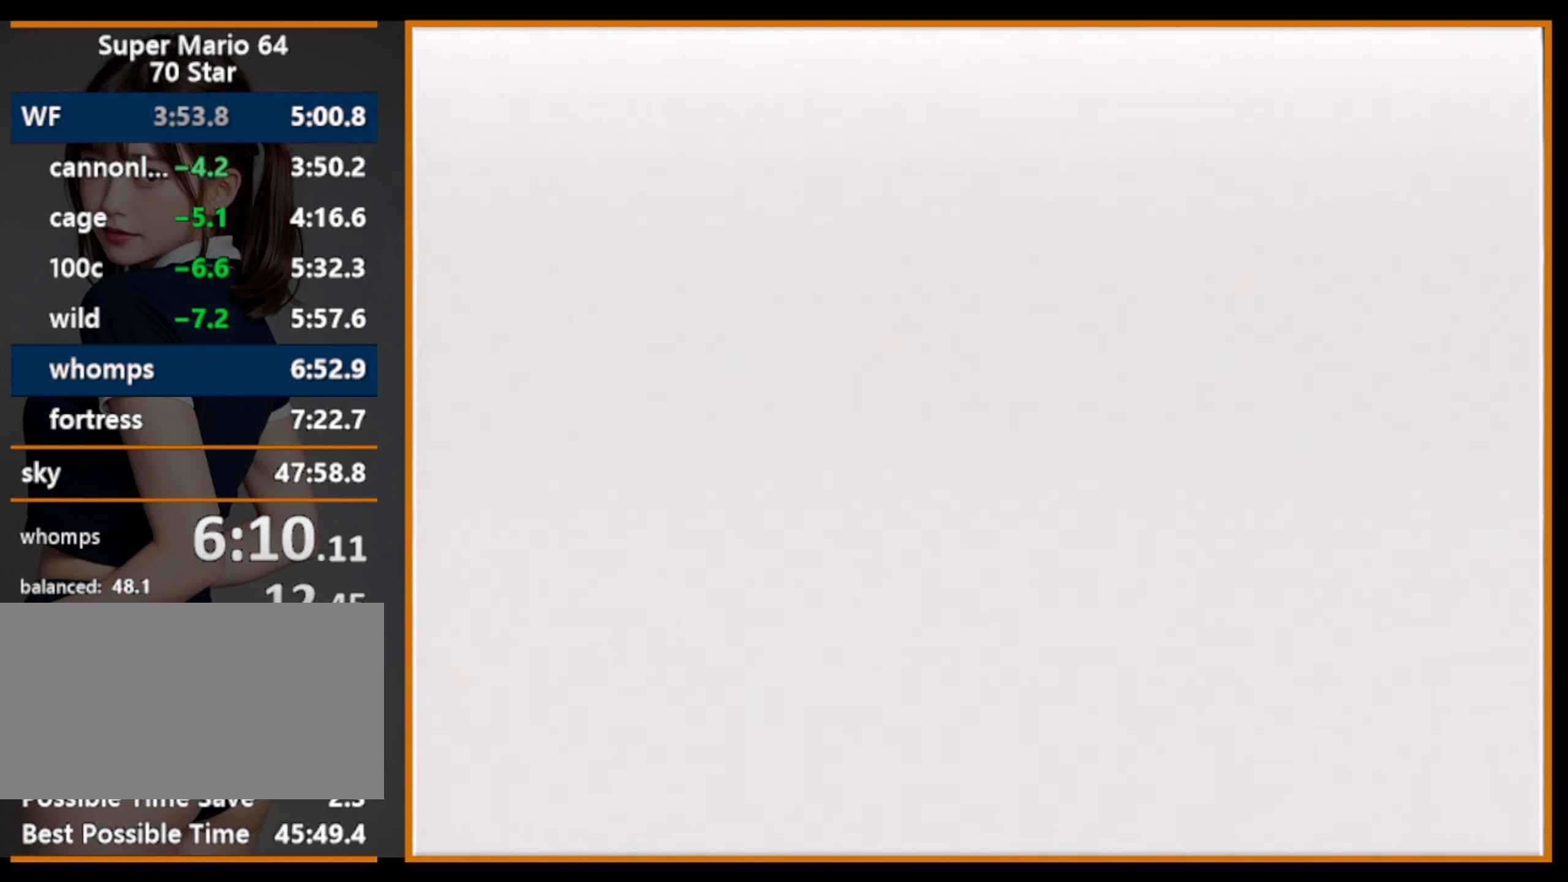
{"buttons": [], "left_stick": "center", "events": [[334, "C_DOWN", "down"], [434, "C_DOWN", "up"]]}
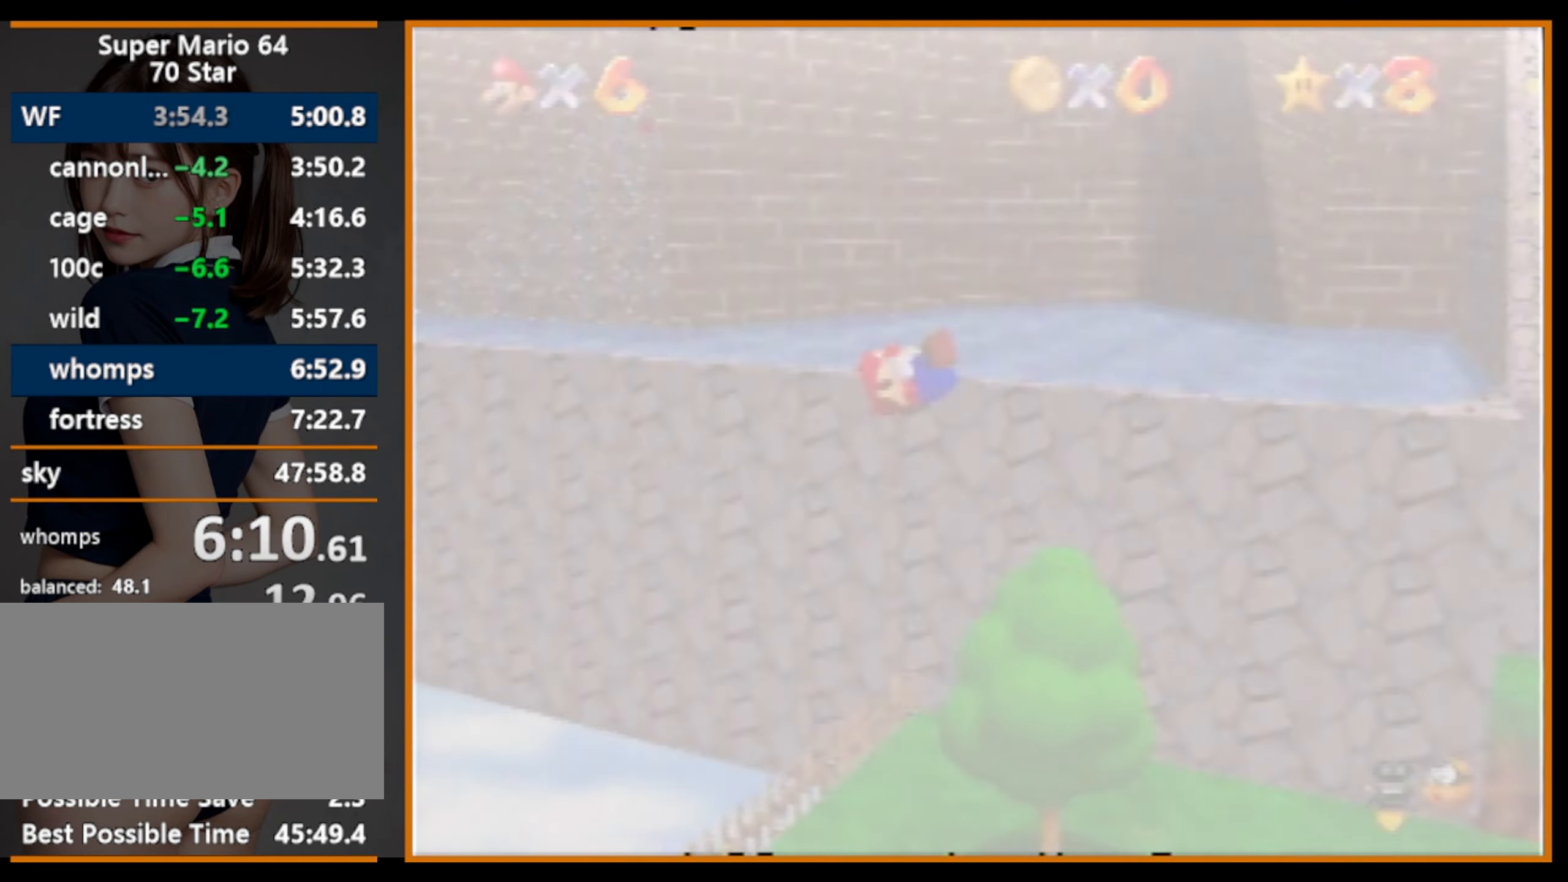
{"buttons": [], "left_stick": "up", "events": [[367, "left_stick", "up"]]}
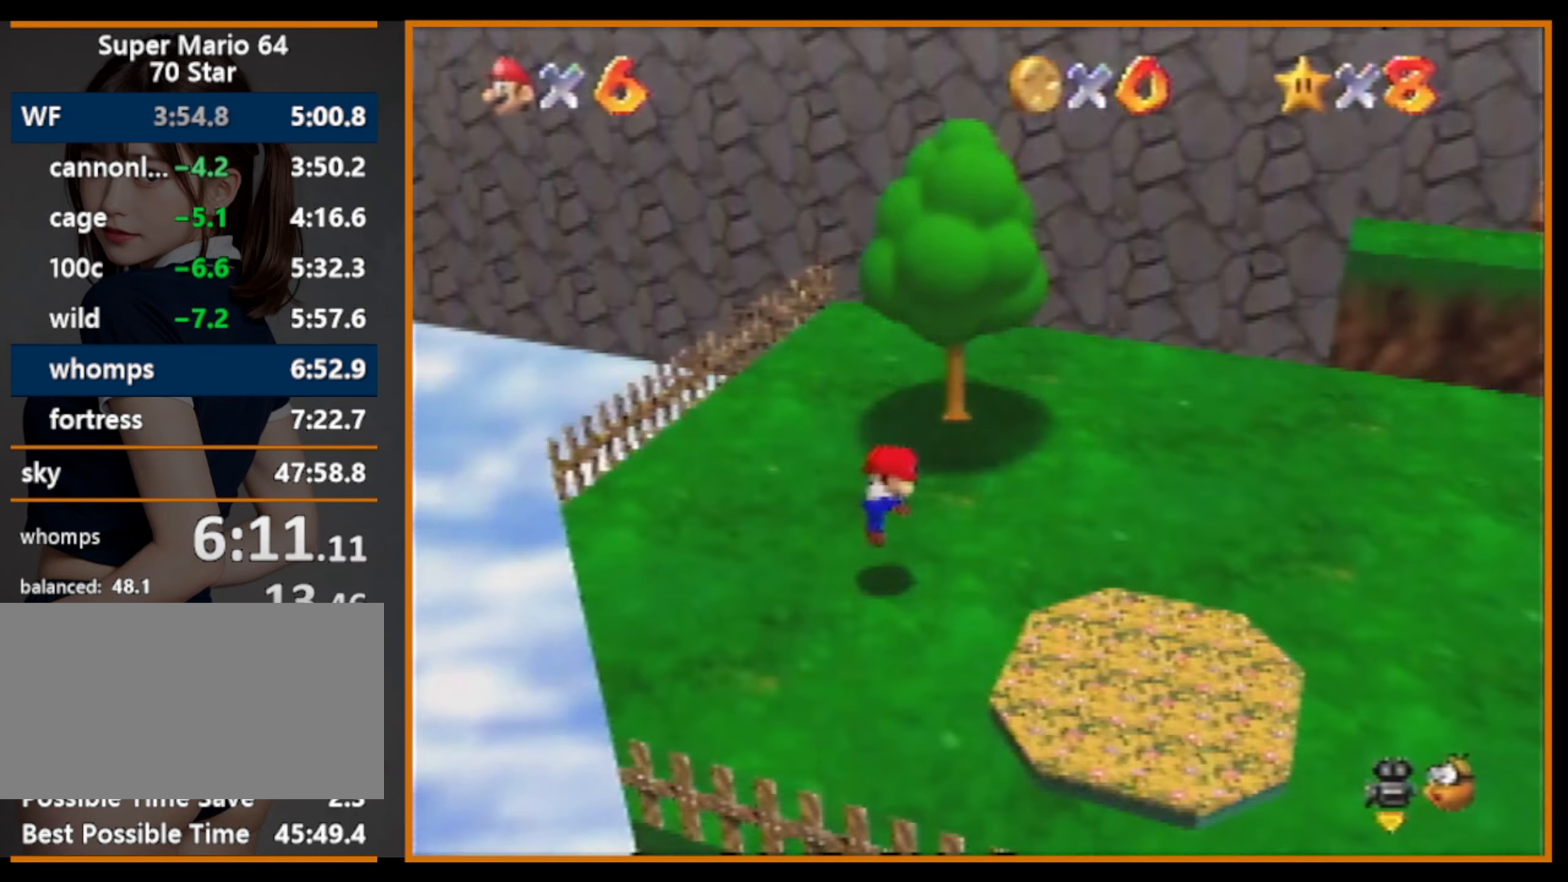
{"buttons": [], "left_stick": "up", "events": []}
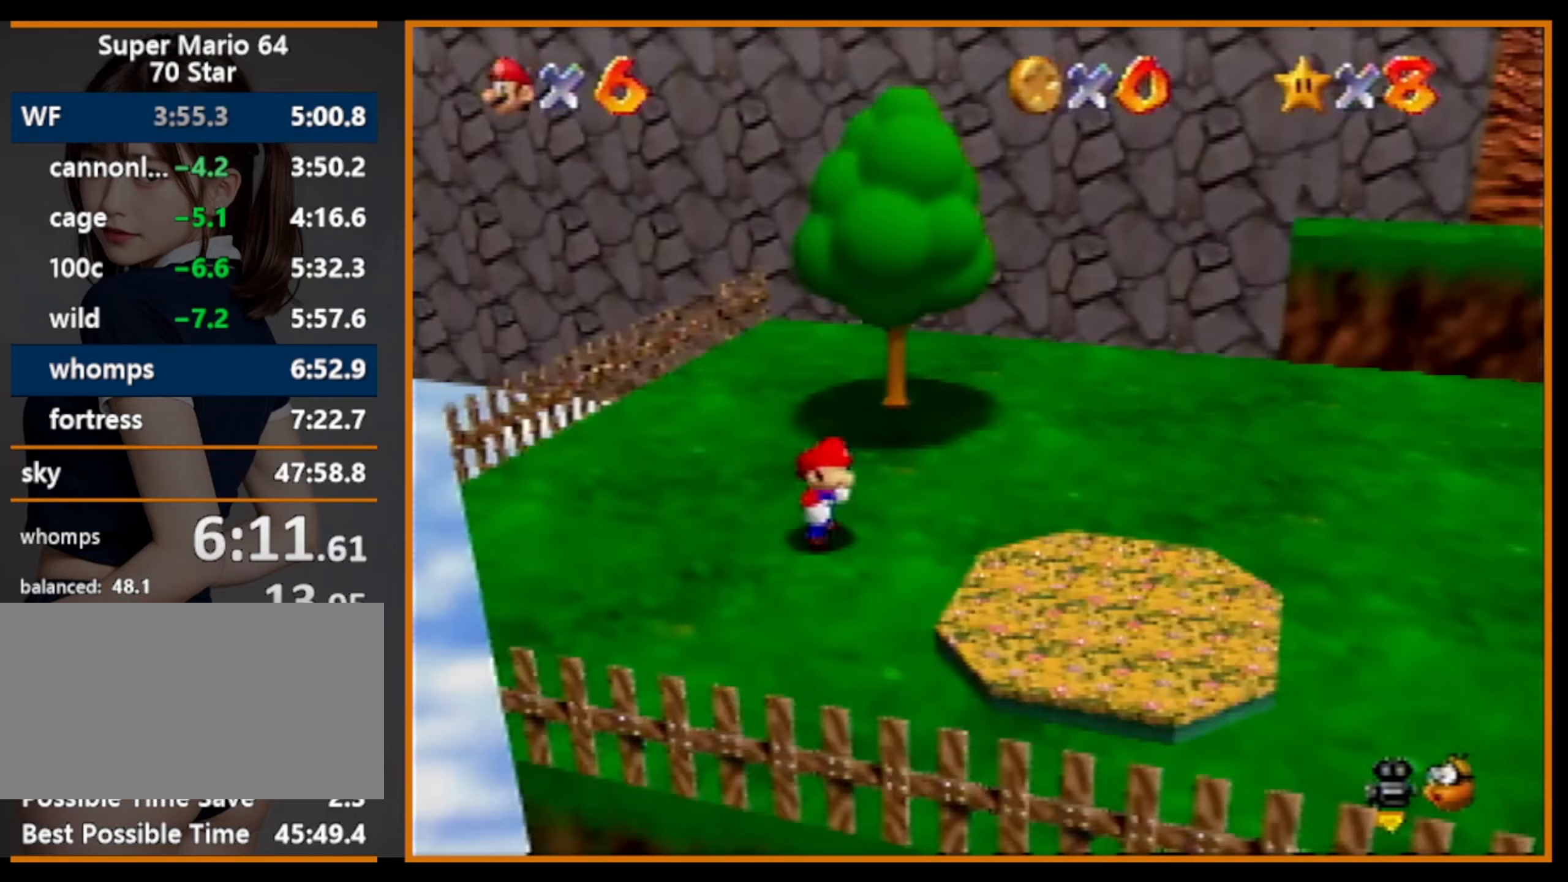
{"buttons": [], "left_stick": "up", "events": [[300, "Z", "down"], [367, "A", "down"], [433, "A", "up"], [467, "Z", "up"]]}
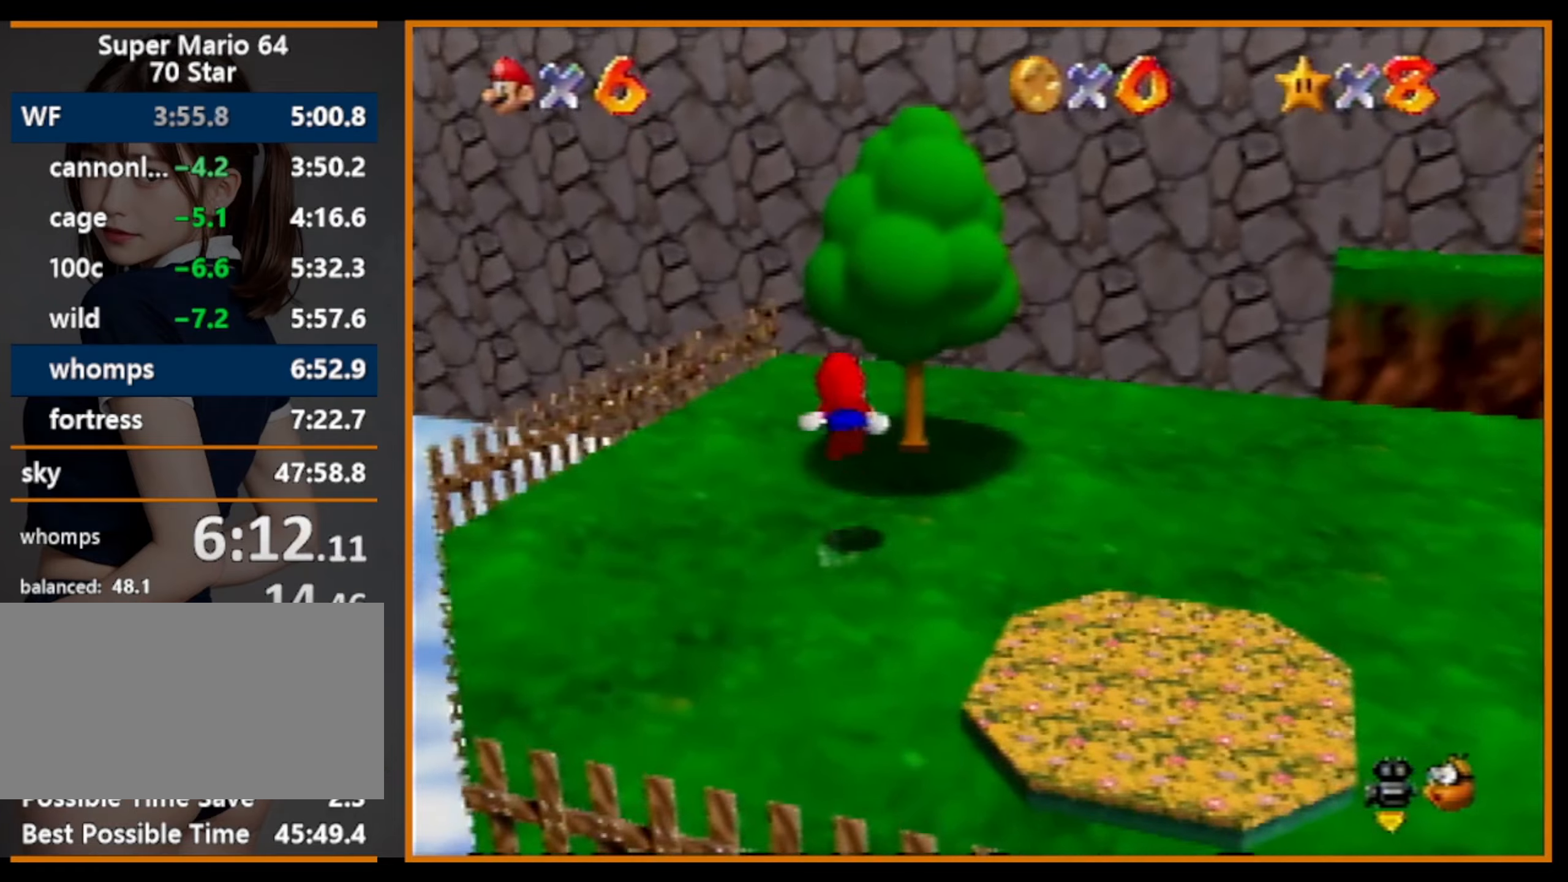
{"buttons": [], "left_stick": "up", "events": [[300, "C_LEFT", "down"], [400, "C_LEFT", "up"]]}
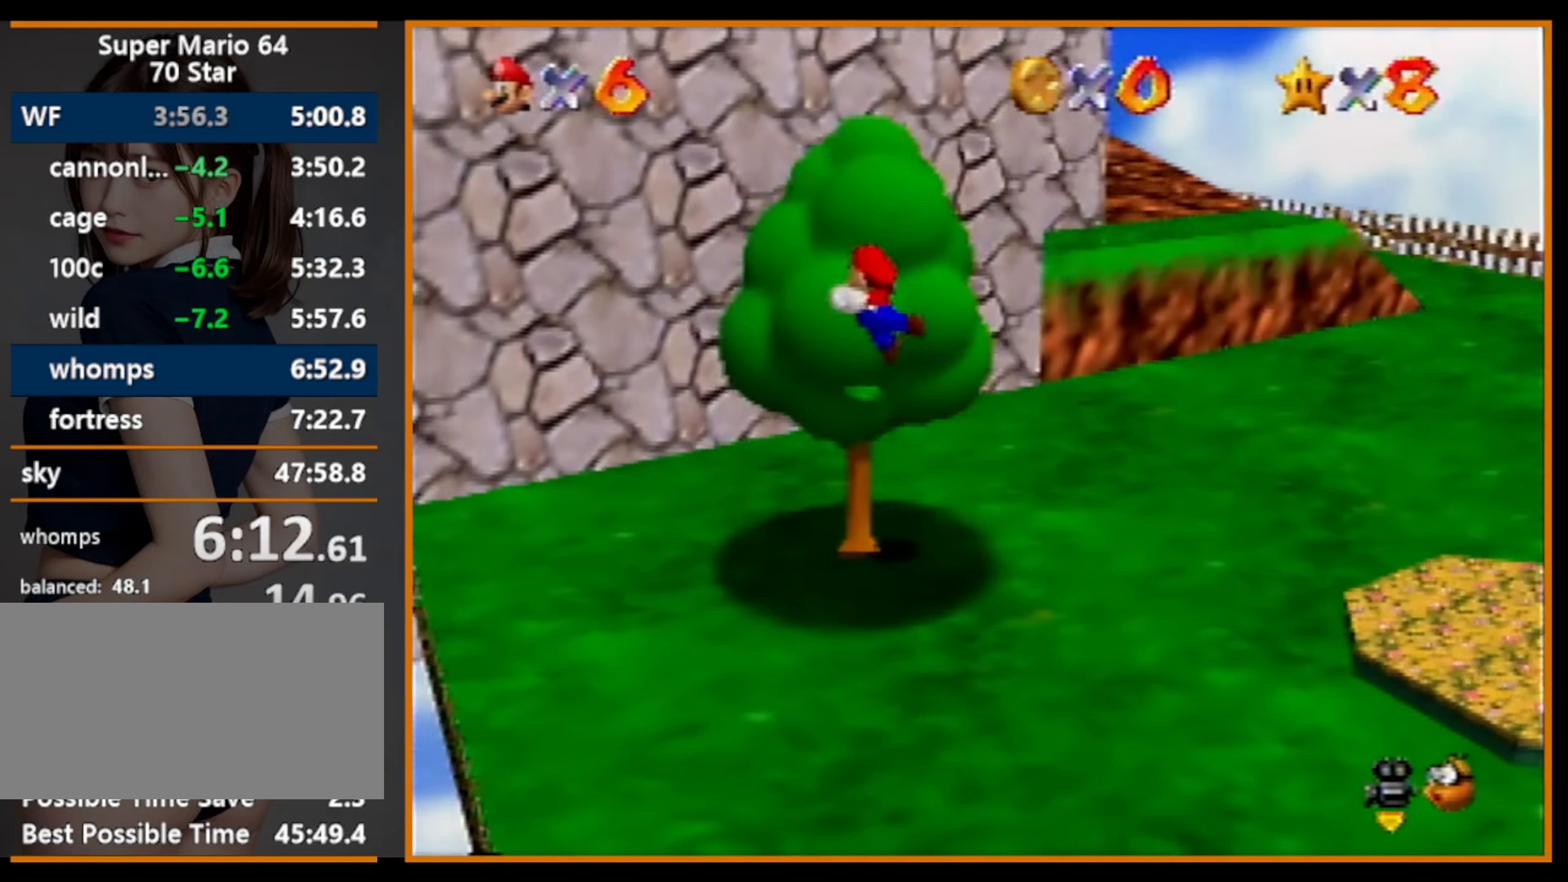
{"buttons": [], "left_stick": "up", "events": []}
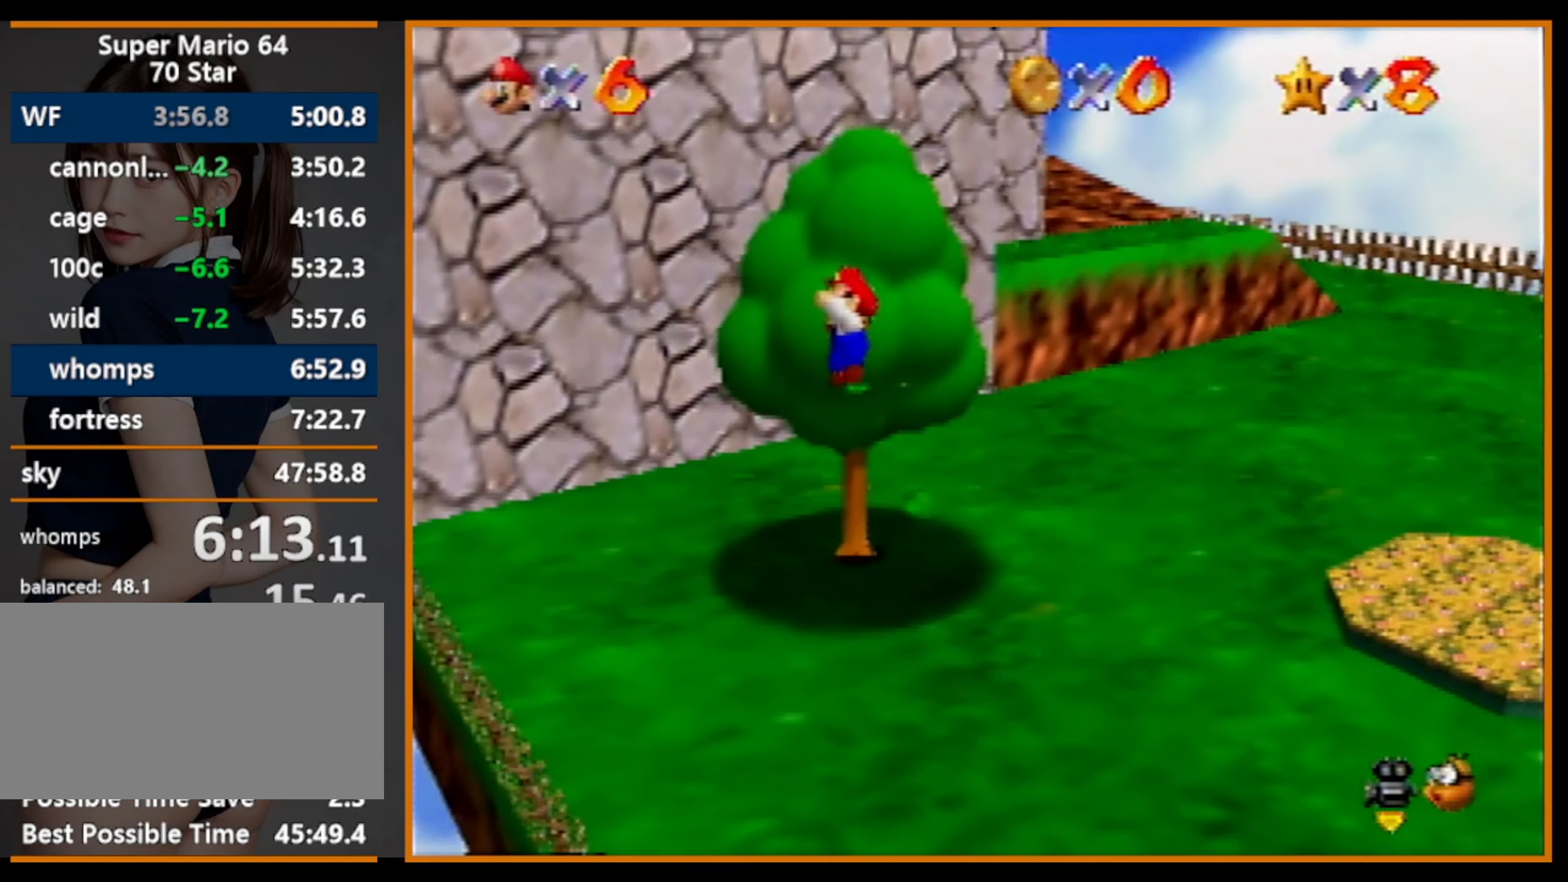
{"buttons": ["A", "B"], "left_stick": "up", "events": [[267, "A", "down"], [500, "B", "down"]]}
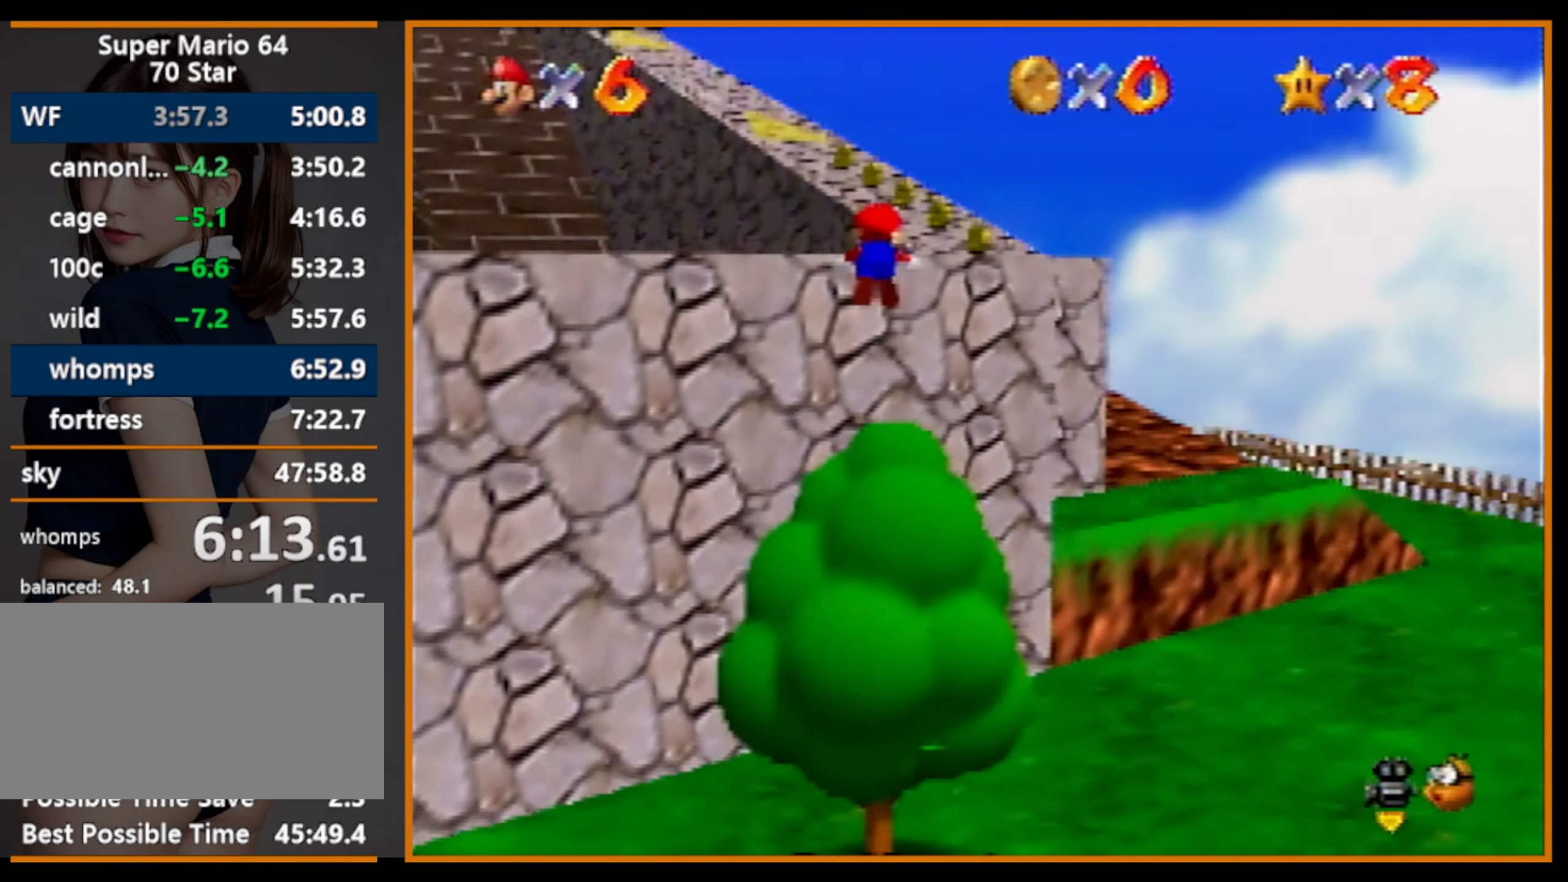
{"buttons": [], "left_stick": "up", "events": [[67, "A", "up"], [67, "B", "up"]]}